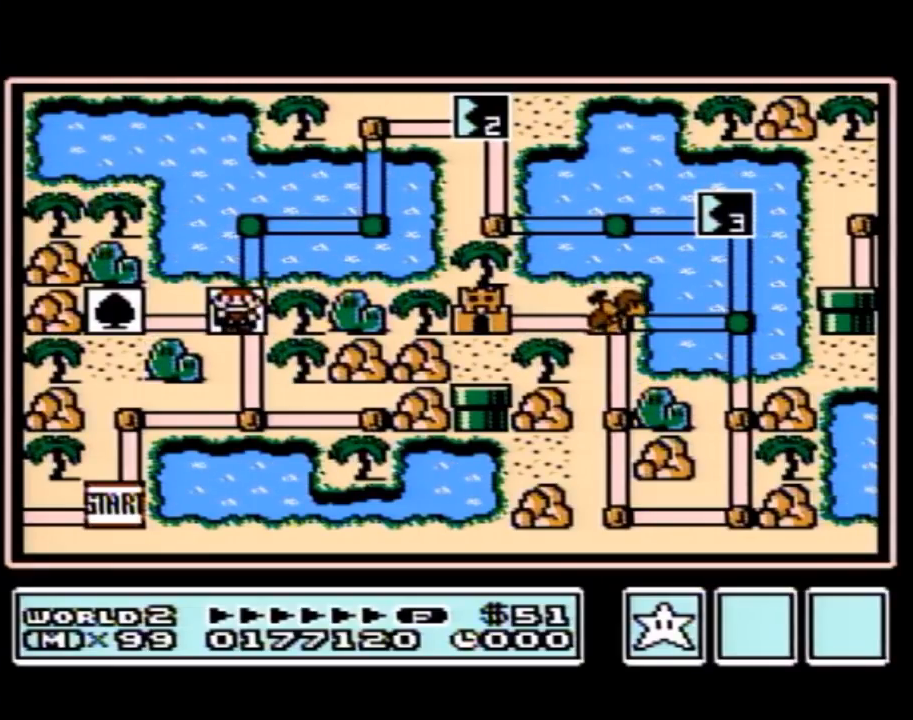
Gameplay with a controller (Nintendo layout); each line is a JSON object with the inputs held at the frame after it. "events" lists button and stick changes between this image and that frame as [ms after this image, input, new state], when the widget could be followed in between. Not read: L3 R3.
{"buttons": ["DPAD_UP"], "events": [[400, "DPAD_UP", "down"]]}
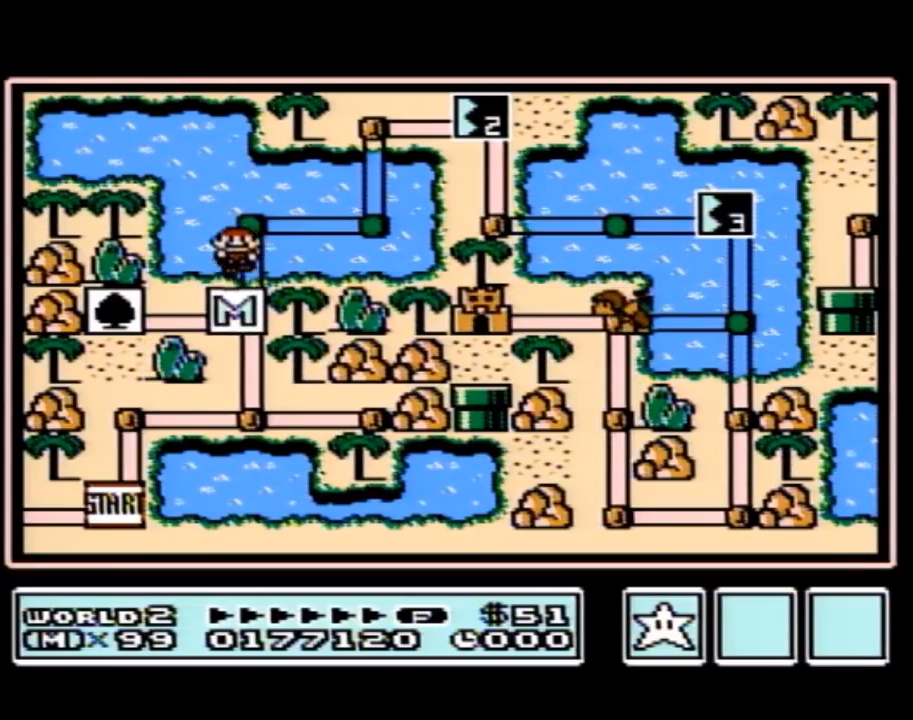
{"buttons": [], "events": [[117, "DPAD_UP", "up"], [217, "DPAD_RIGHT", "down"], [400, "DPAD_RIGHT", "up"]]}
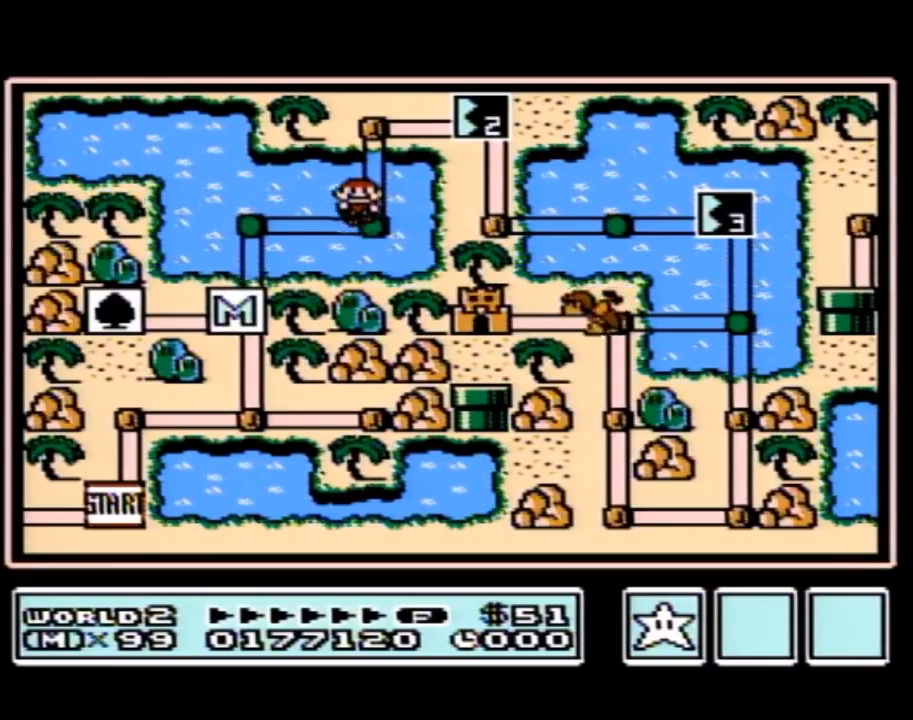
{"buttons": ["DPAD_RIGHT"], "events": [[17, "DPAD_UP", "down"], [267, "DPAD_UP", "up"], [333, "DPAD_RIGHT", "down"]]}
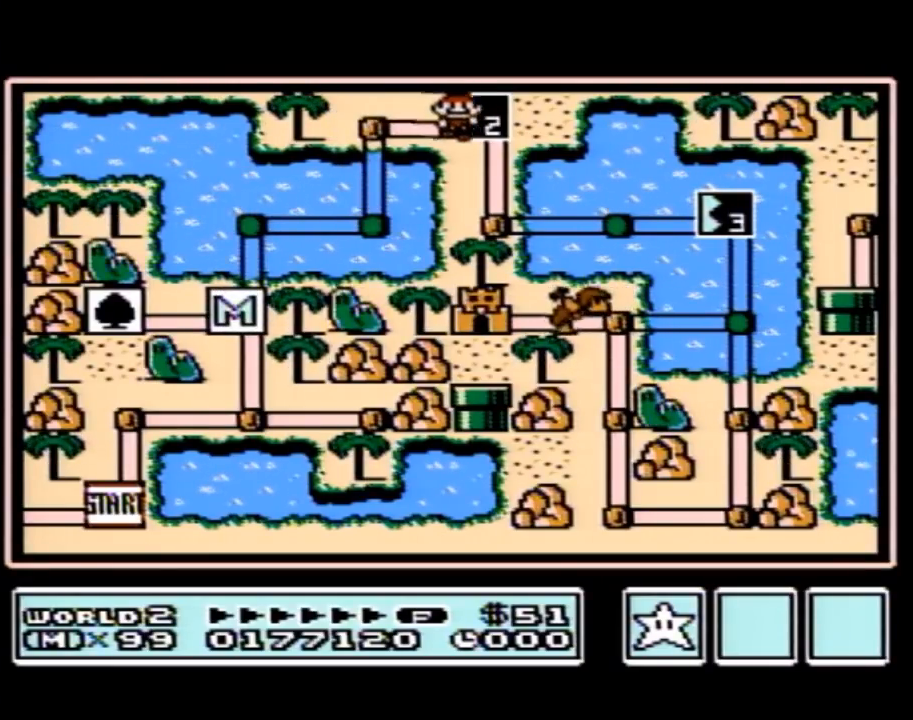
{"buttons": ["DPAD_RIGHT"], "events": []}
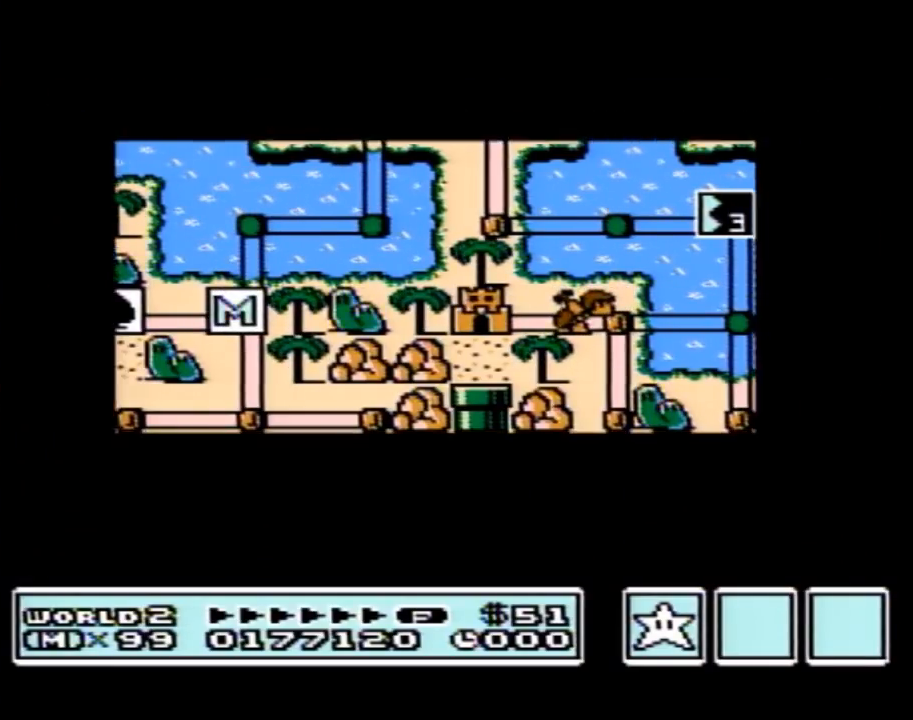
{"buttons": ["DPAD_RIGHT"], "events": []}
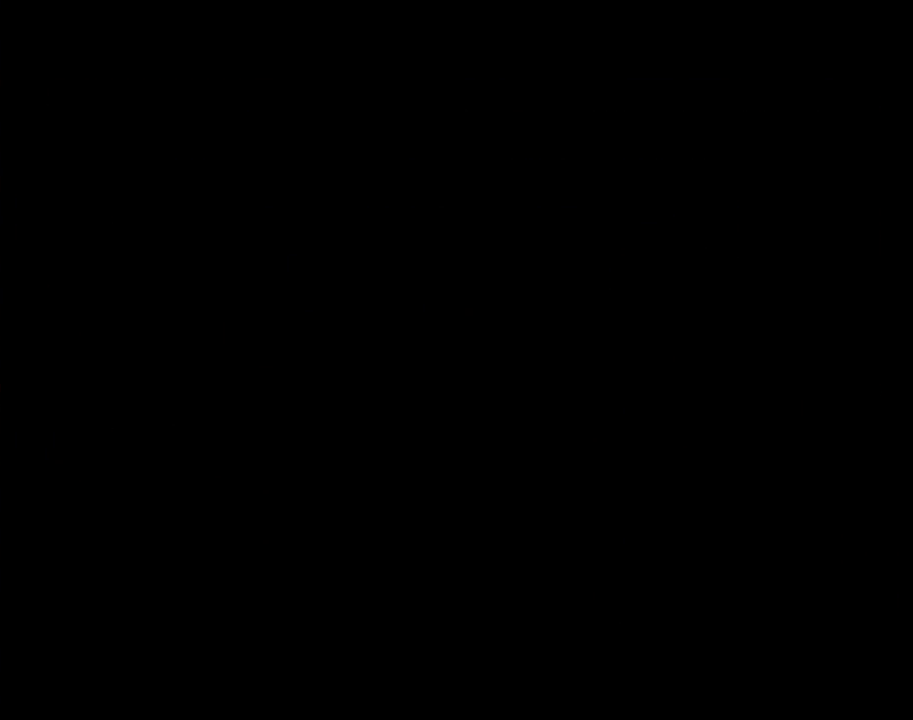
{"buttons": ["B", "DPAD_RIGHT"], "events": [[150, "DPAD_RIGHT", "up"], [183, "A", "down"], [217, "A", "up"], [217, "B", "down"], [217, "DPAD_RIGHT", "down"]]}
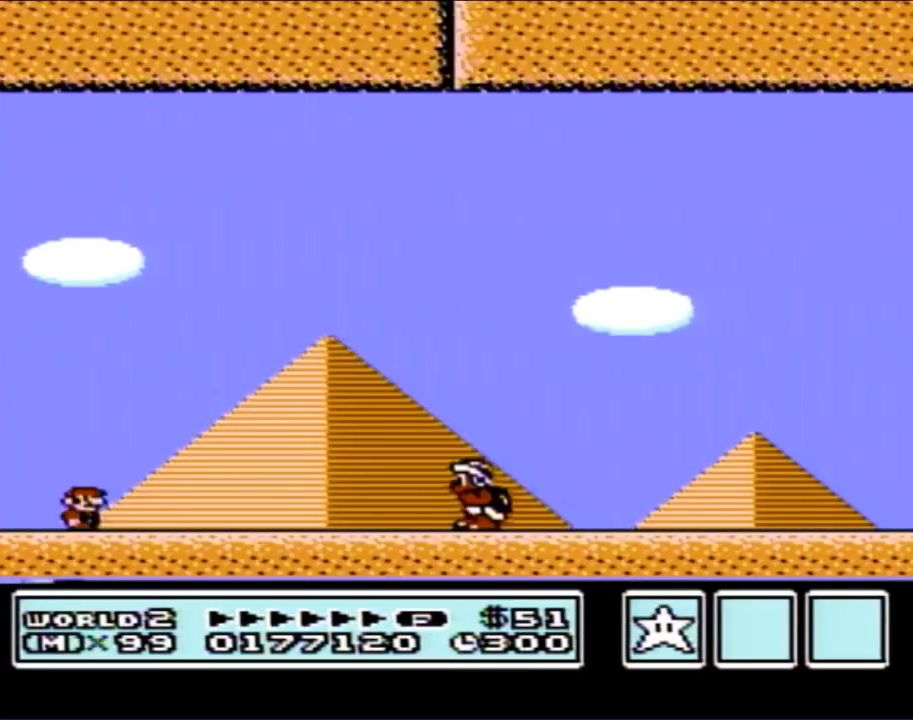
{"buttons": ["A", "B", "DPAD_RIGHT"], "events": [[433, "A", "down"]]}
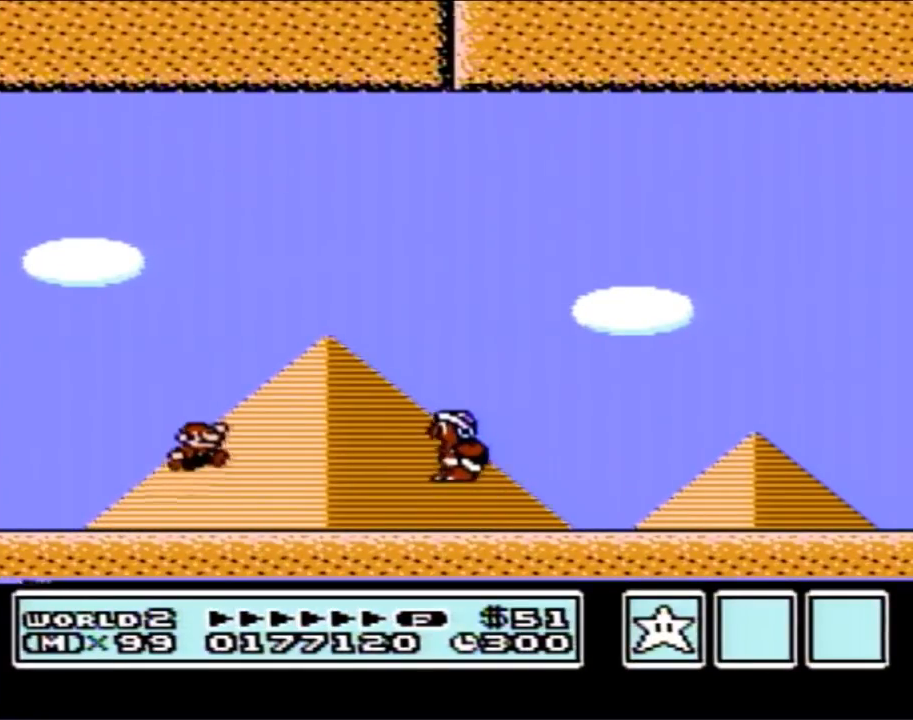
{"buttons": ["B", "DPAD_RIGHT"], "events": [[367, "A", "up"]]}
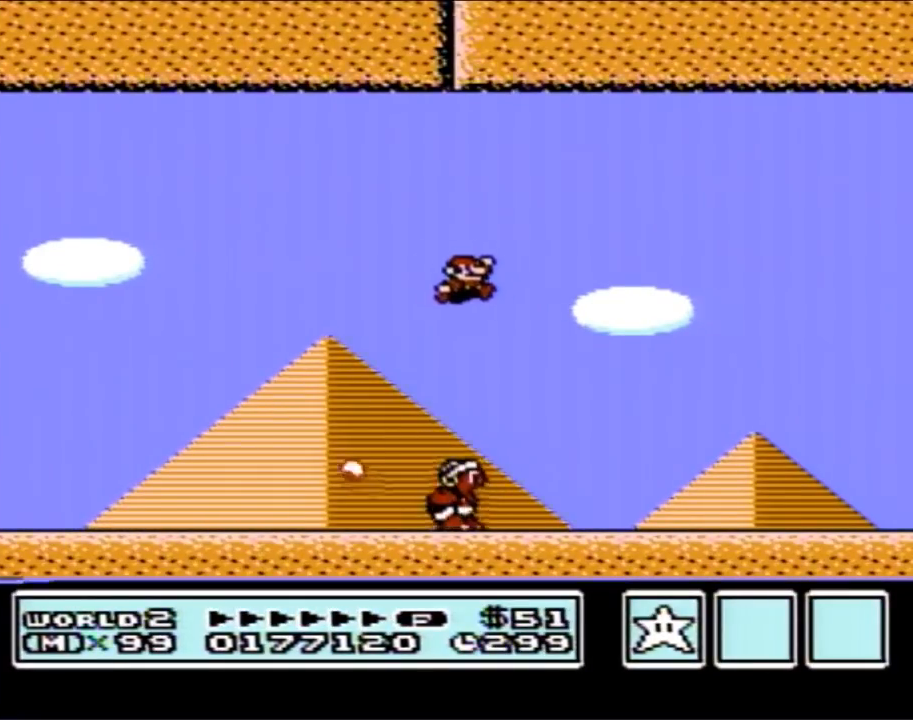
{"buttons": ["B", "DPAD_RIGHT"], "events": []}